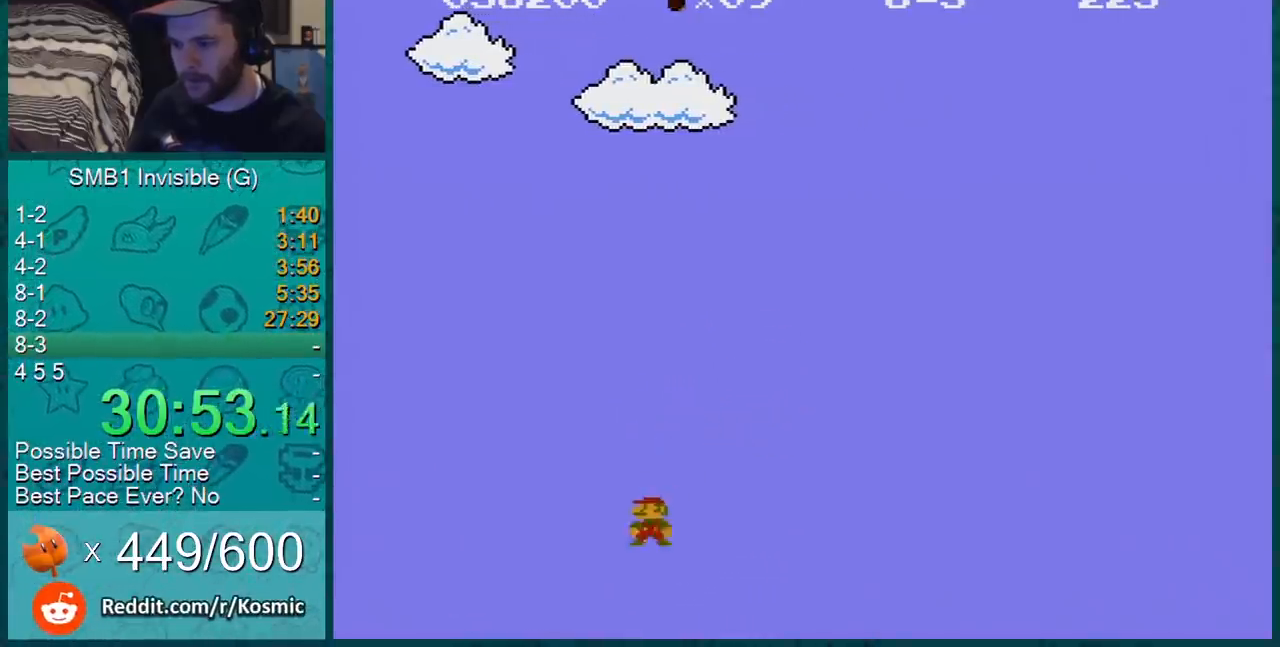
Gameplay with a controller (Nintendo layout); each line is a JSON object with the inputs held at the frame after it. "events" lists button and stick changes between this image and that frame as [ms after this image, input, new state], when the widget could be followed in between. Not read: L3 R3.
{"buttons": ["A", "B", "DPAD_RIGHT"], "events": [[67, "DPAD_LEFT", "down"], [317, "A", "down"], [351, "DPAD_LEFT", "up"], [401, "DPAD_RIGHT", "down"]]}
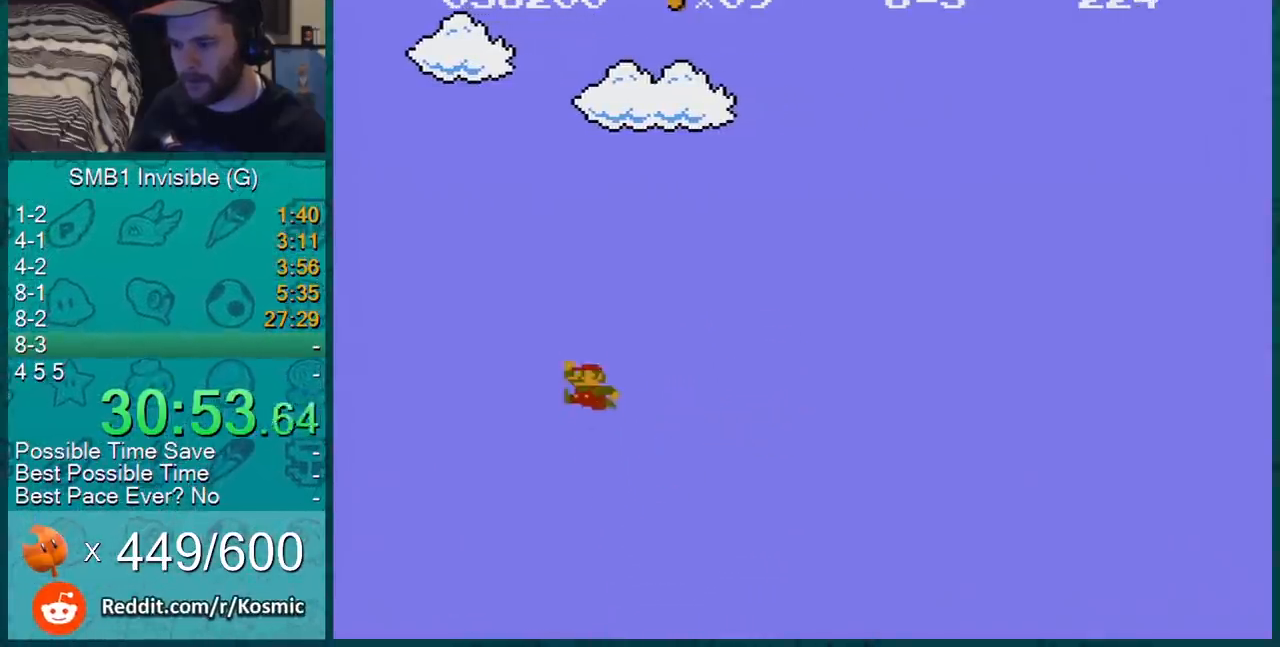
{"buttons": ["B"], "events": [[117, "A", "up"], [200, "DPAD_RIGHT", "up"]]}
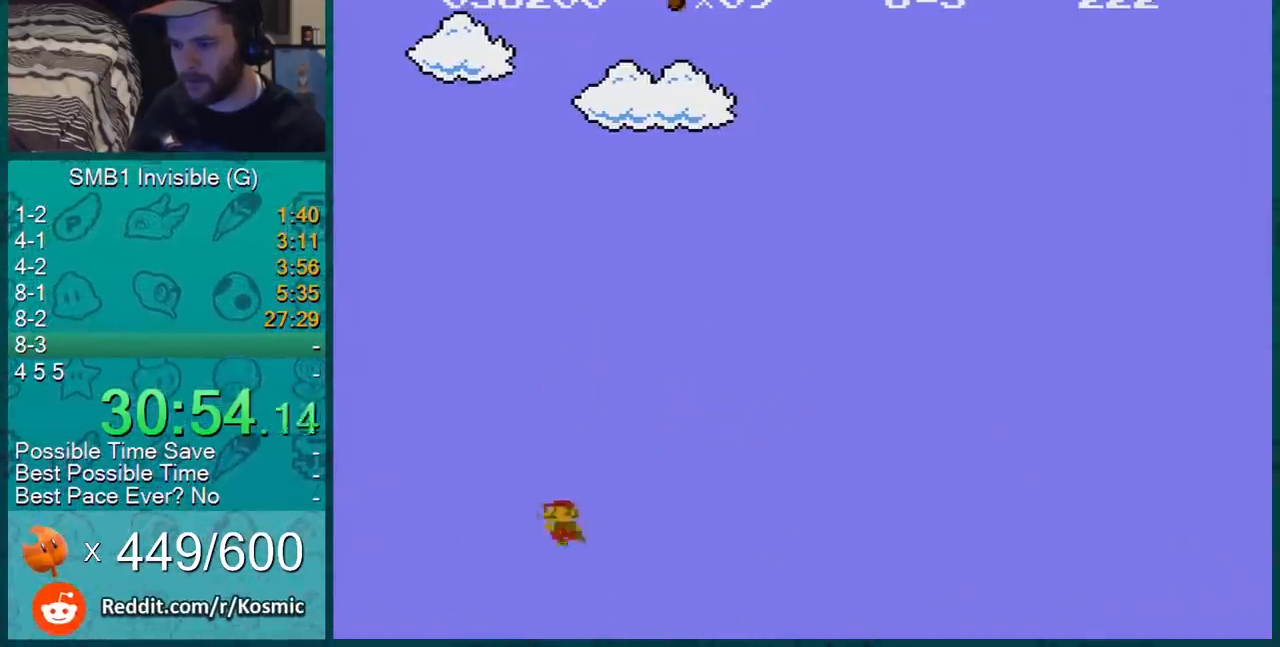
{"buttons": ["B"], "events": [[34, "A", "down"], [217, "DPAD_LEFT", "down"], [401, "DPAD_LEFT", "up"], [468, "A", "up"]]}
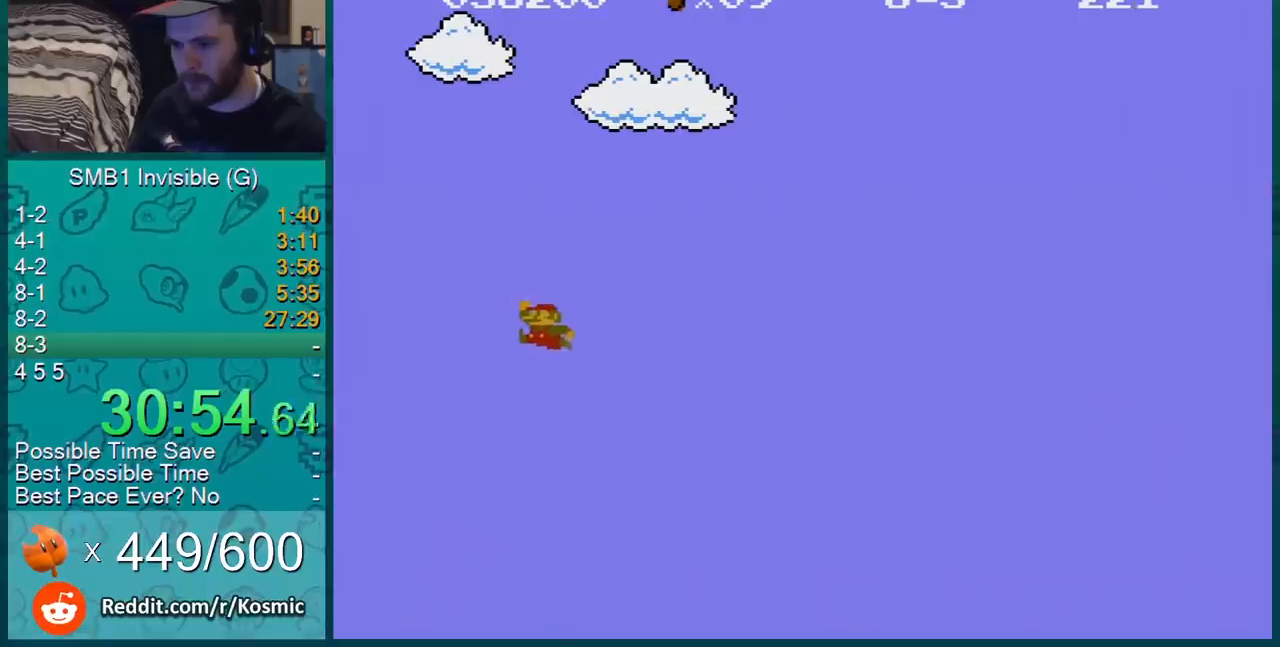
{"buttons": ["A", "B"], "events": [[384, "A", "down"]]}
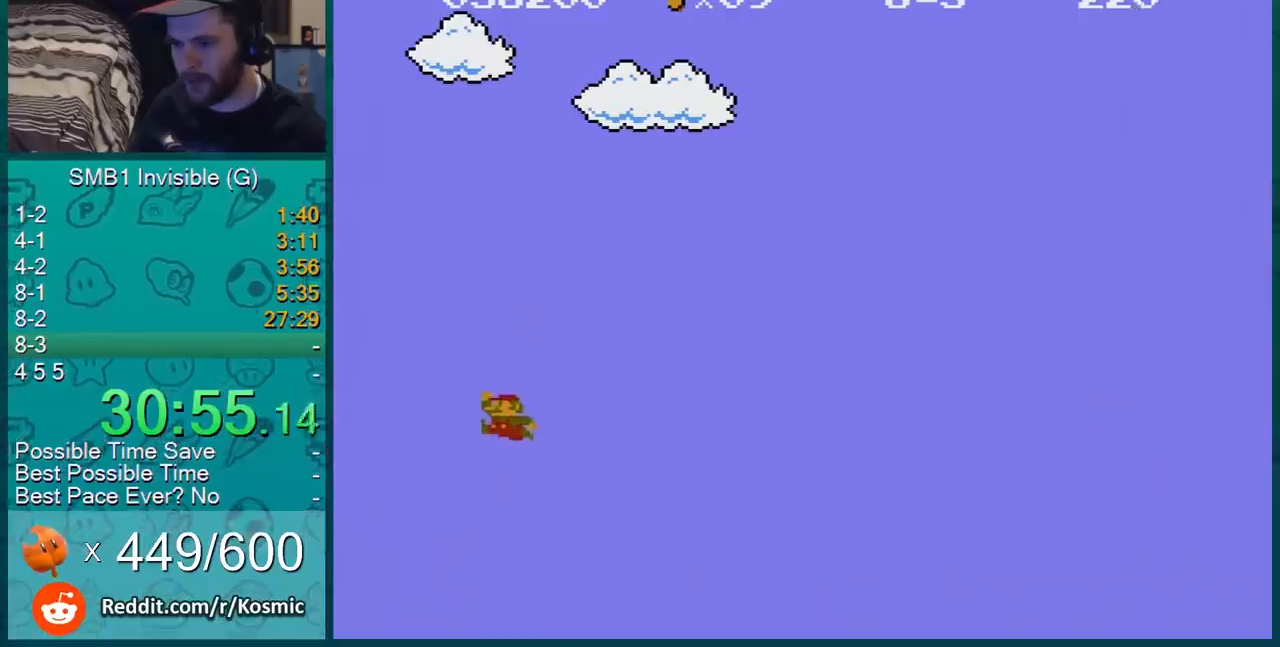
{"buttons": ["B"], "events": [[67, "DPAD_LEFT", "down"], [151, "DPAD_LEFT", "up"], [251, "A", "up"], [251, "DPAD_RIGHT", "down"], [367, "DPAD_RIGHT", "up"]]}
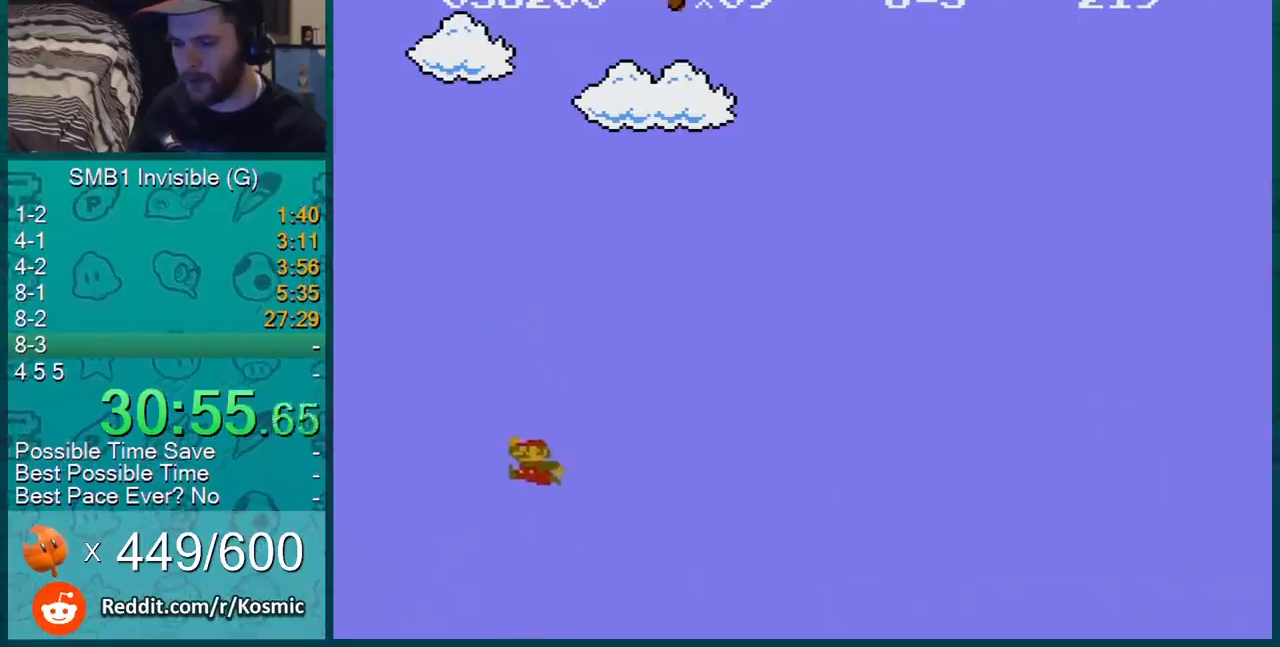
{"buttons": ["B", "DPAD_RIGHT"], "events": [[67, "DPAD_LEFT", "down"], [217, "A", "down"], [334, "DPAD_LEFT", "up"], [400, "DPAD_RIGHT", "down"], [500, "A", "up"]]}
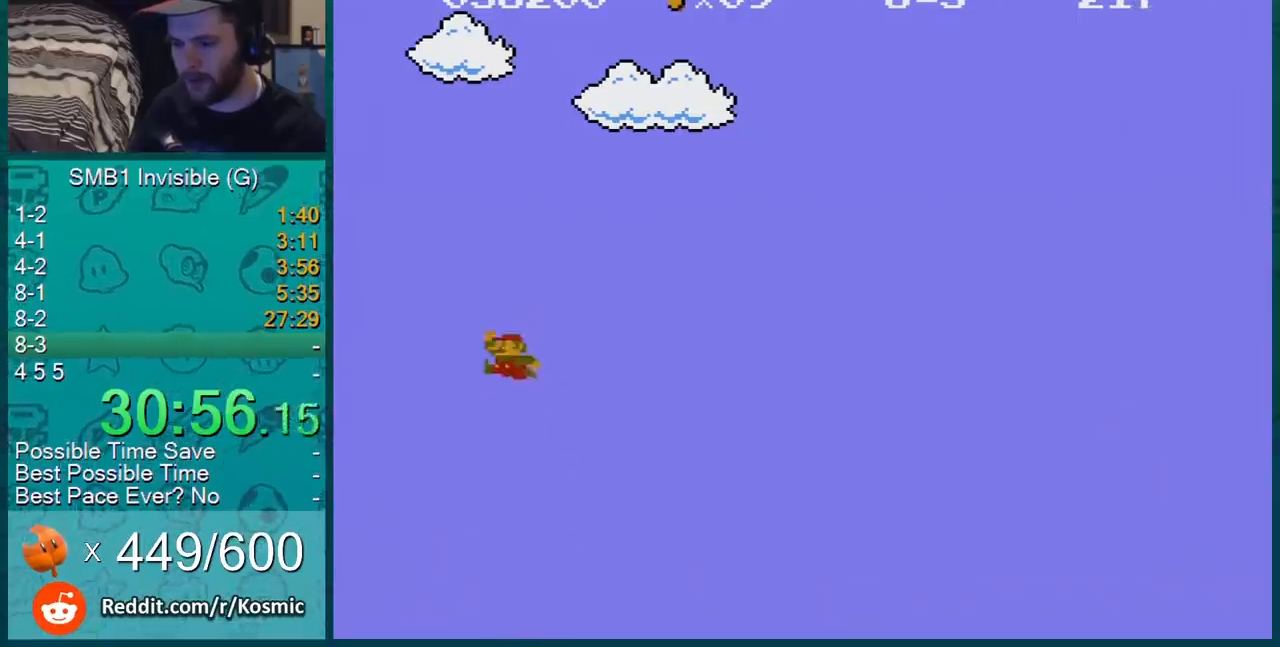
{"buttons": ["B", "DPAD_RIGHT"], "events": []}
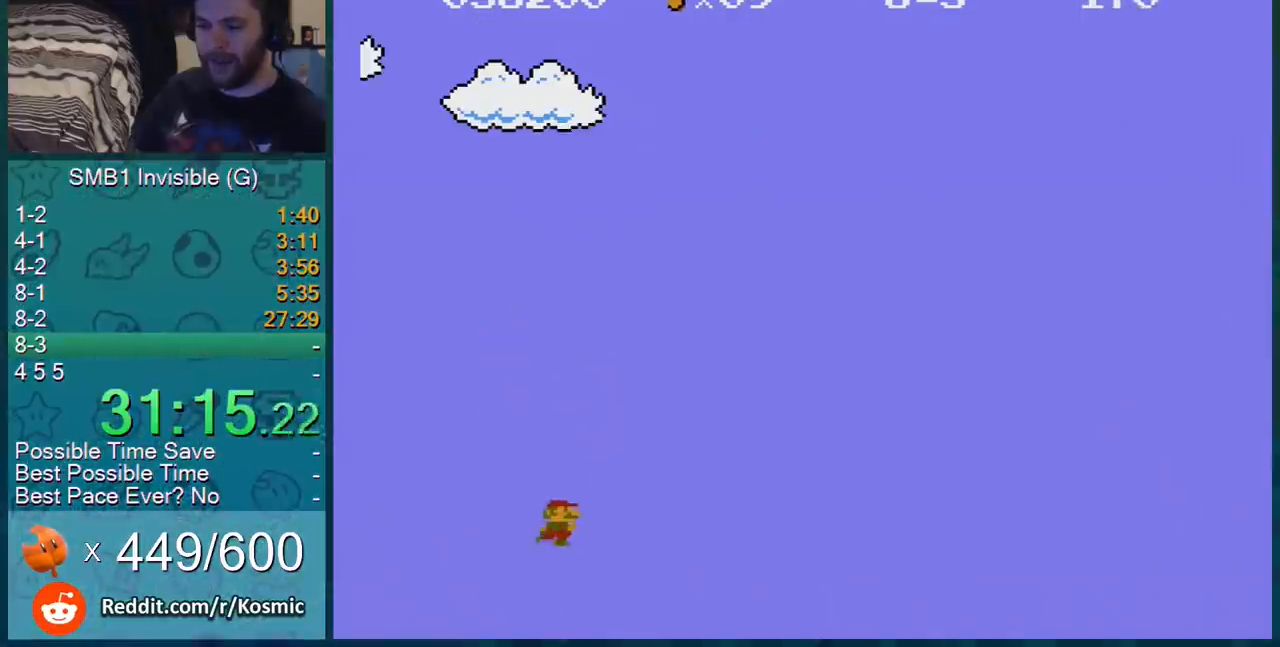
{"buttons": ["B"], "events": [[33, "DPAD_RIGHT", "up"], [133, "DPAD_LEFT", "down"], [384, "DPAD_LEFT", "up"]]}
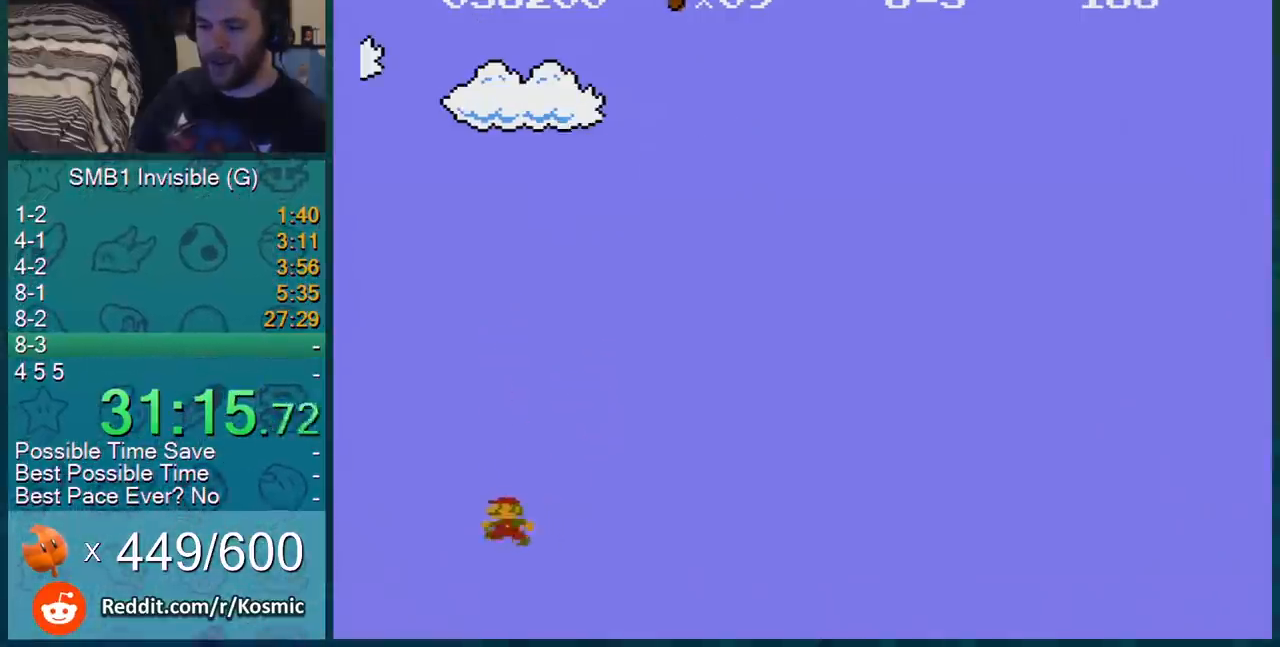
{"buttons": ["B", "DPAD_LEFT"], "events": [[201, "DPAD_LEFT", "down"], [317, "DPAD_LEFT", "up"], [484, "DPAD_LEFT", "down"]]}
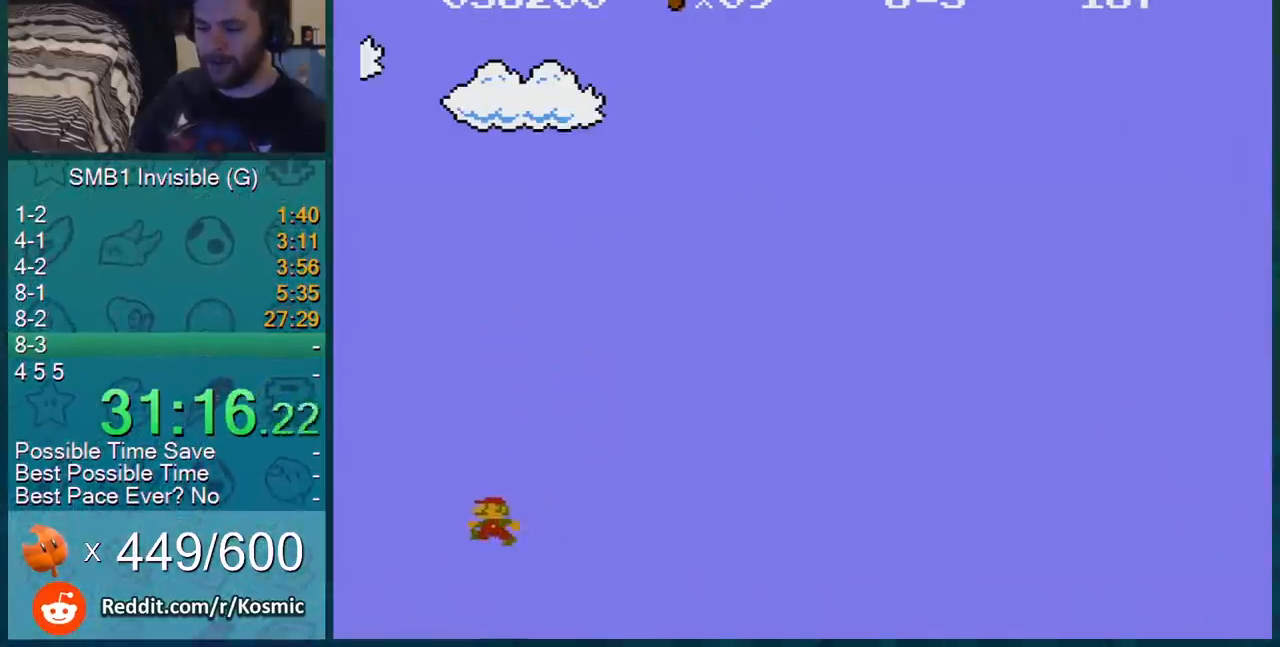
{"buttons": ["B", "DPAD_LEFT"], "events": []}
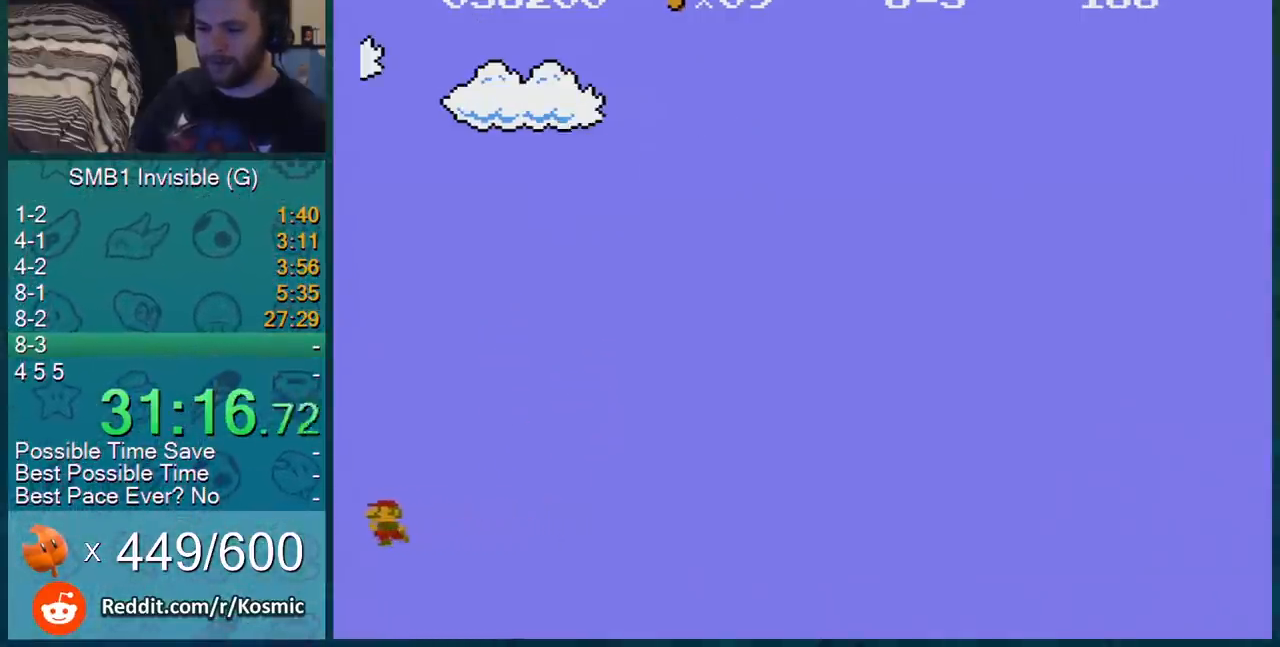
{"buttons": ["B", "DPAD_RIGHT"], "events": [[134, "DPAD_LEFT", "up"], [384, "A", "down"], [401, "A", "up"], [401, "DPAD_RIGHT", "down"]]}
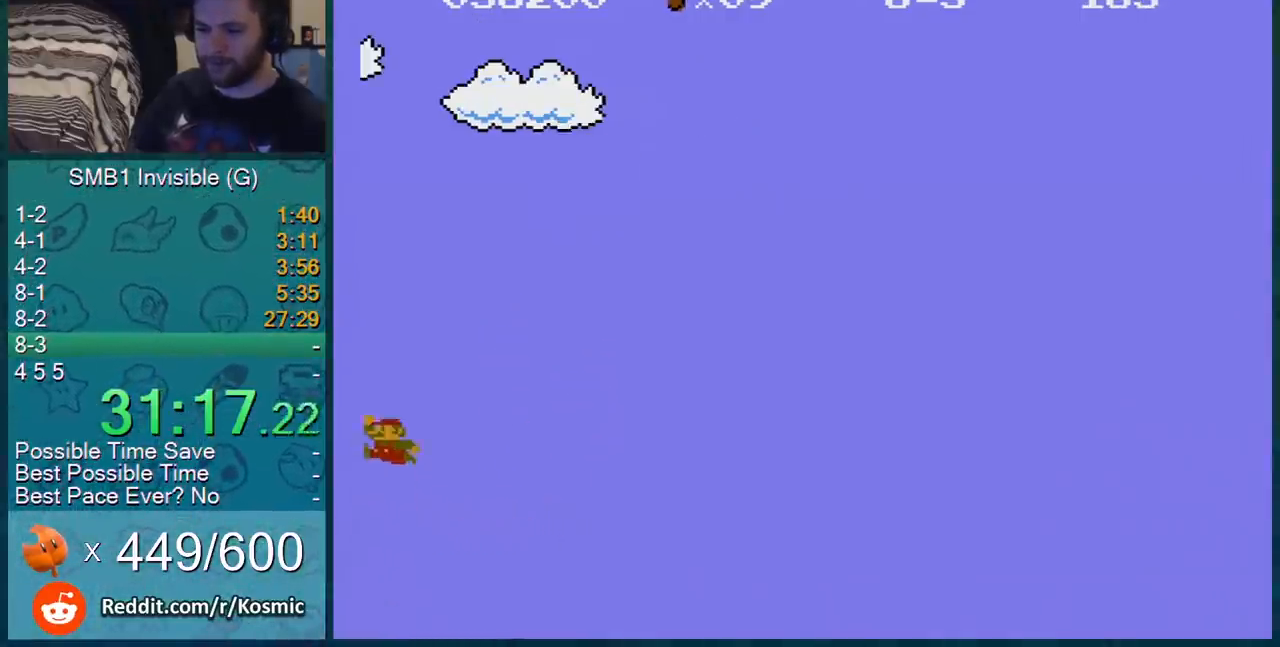
{"buttons": ["B", "DPAD_RIGHT"], "events": [[317, "A", "down"], [367, "A", "up"]]}
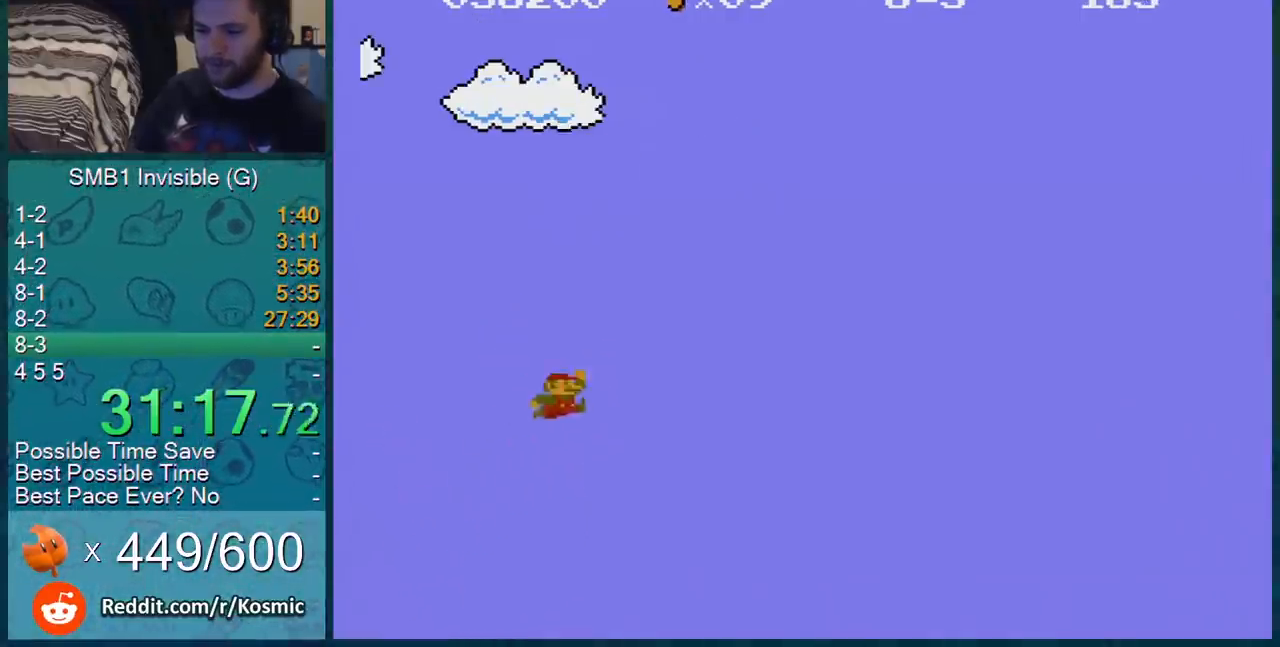
{"buttons": ["A", "B", "DPAD_RIGHT"], "events": [[184, "A", "down"]]}
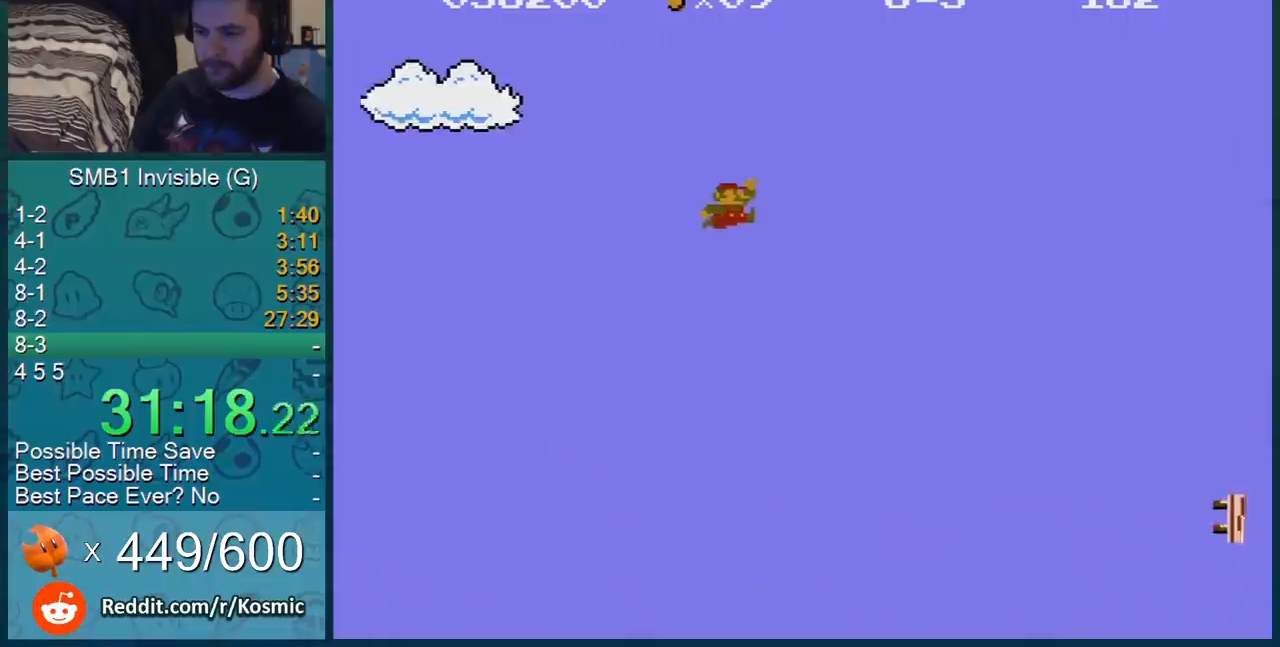
{"buttons": ["A", "B", "DPAD_RIGHT"], "events": []}
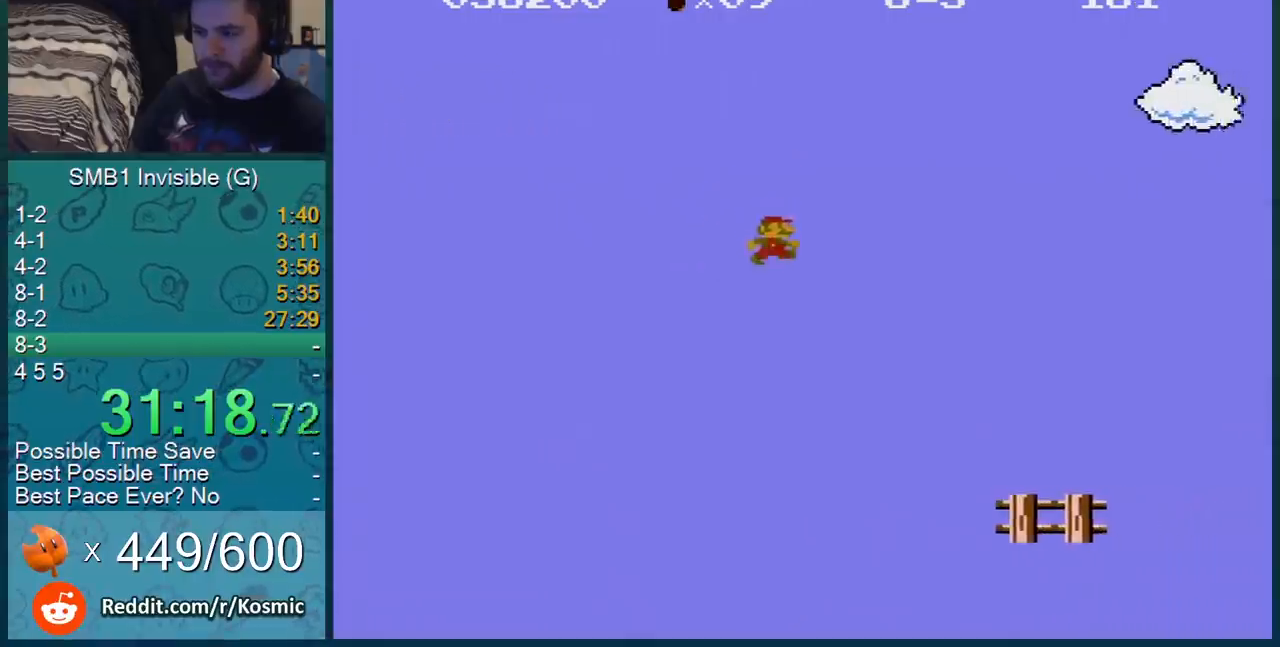
{"buttons": ["B", "DPAD_RIGHT"], "events": [[151, "A", "up"]]}
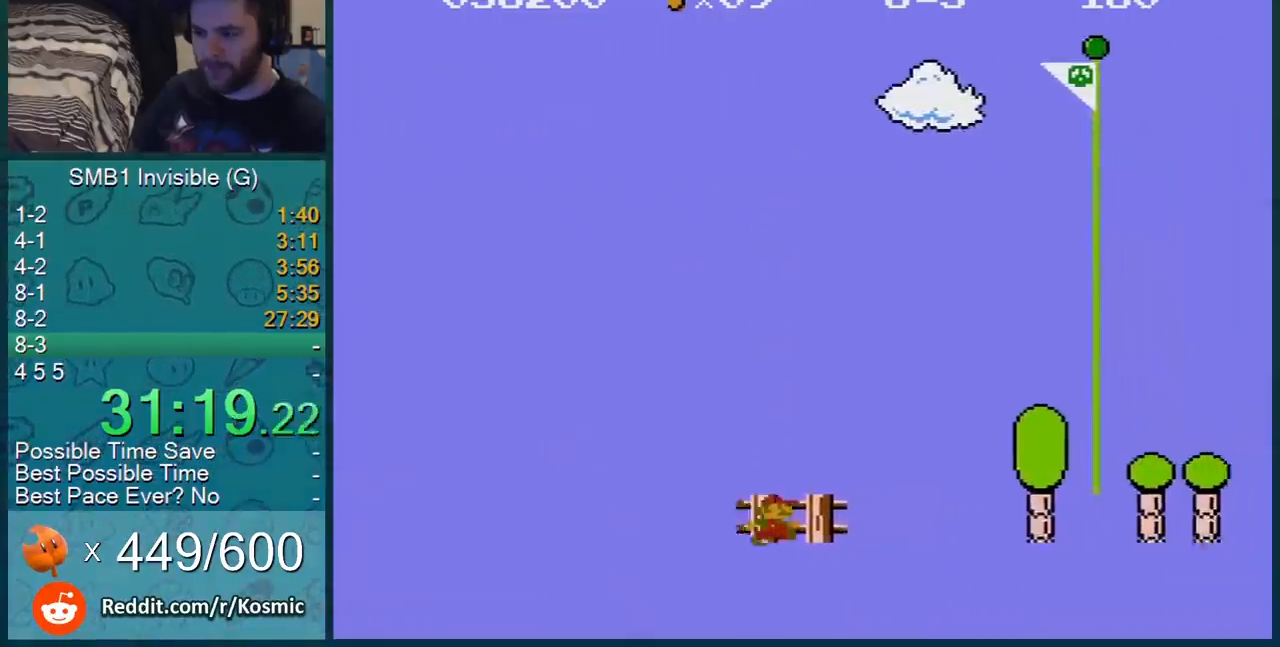
{"buttons": ["A", "B", "DPAD_RIGHT"], "events": [[117, "A", "down"]]}
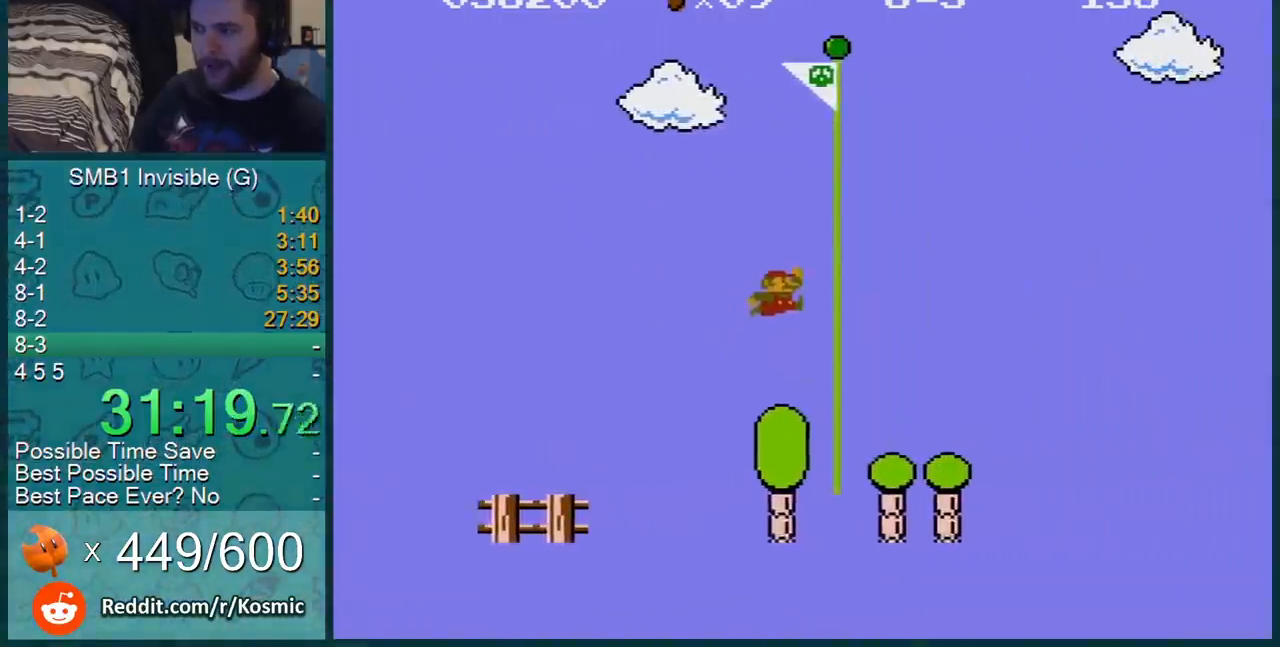
{"buttons": [], "events": [[284, "A", "up"], [284, "B", "up"], [284, "DPAD_RIGHT", "up"]]}
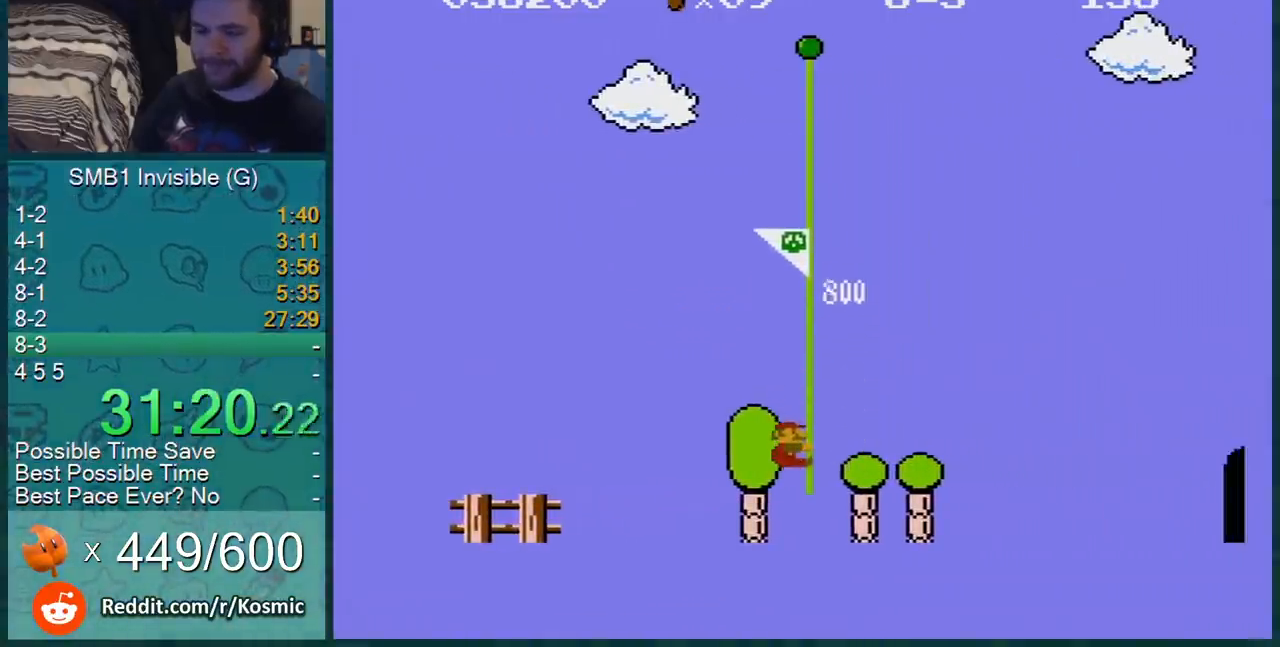
{"buttons": [], "events": []}
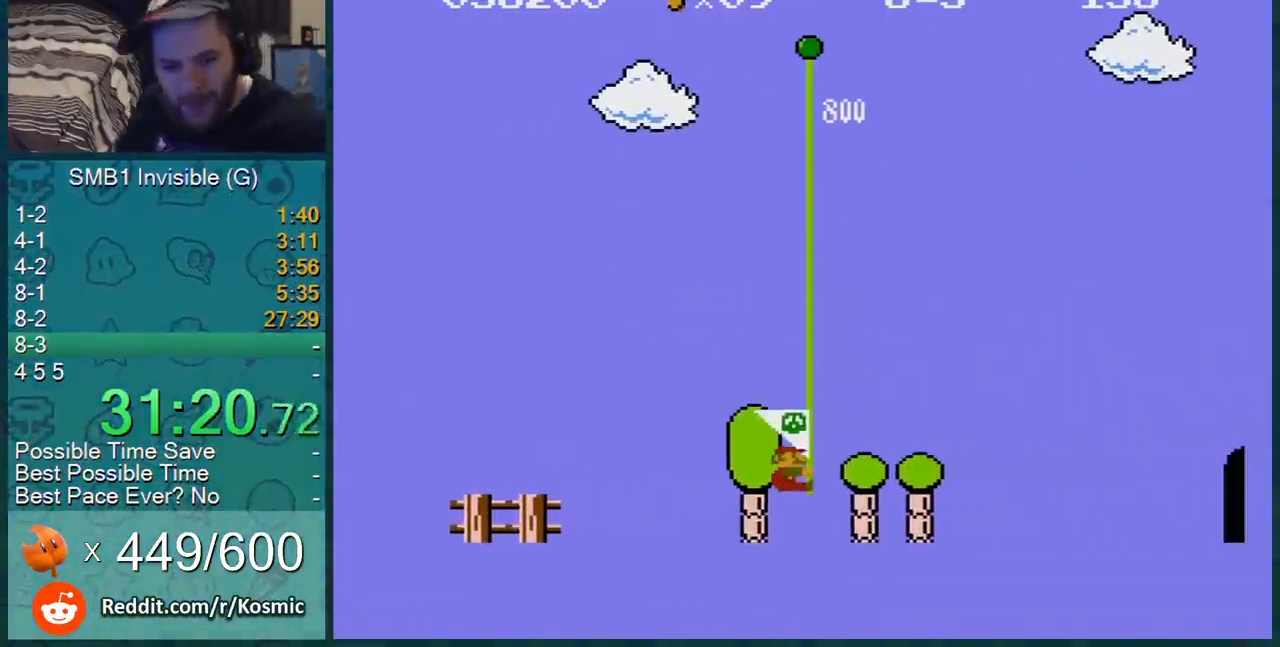
{"buttons": [], "events": []}
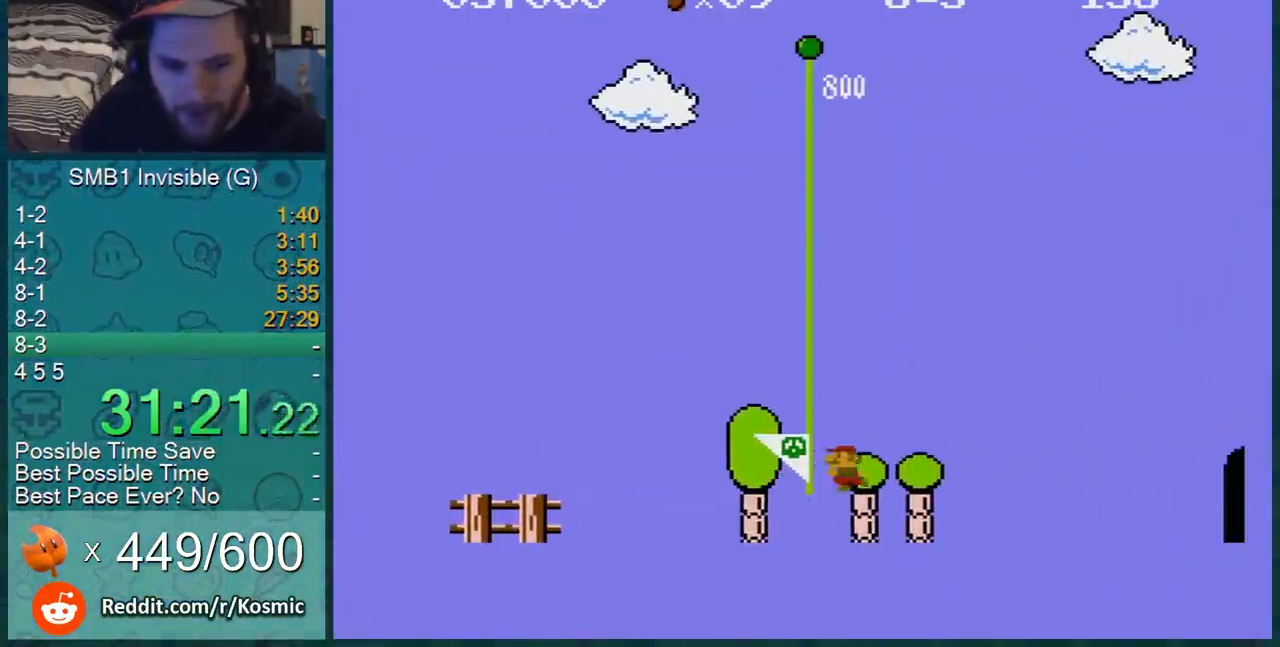
{"buttons": [], "events": []}
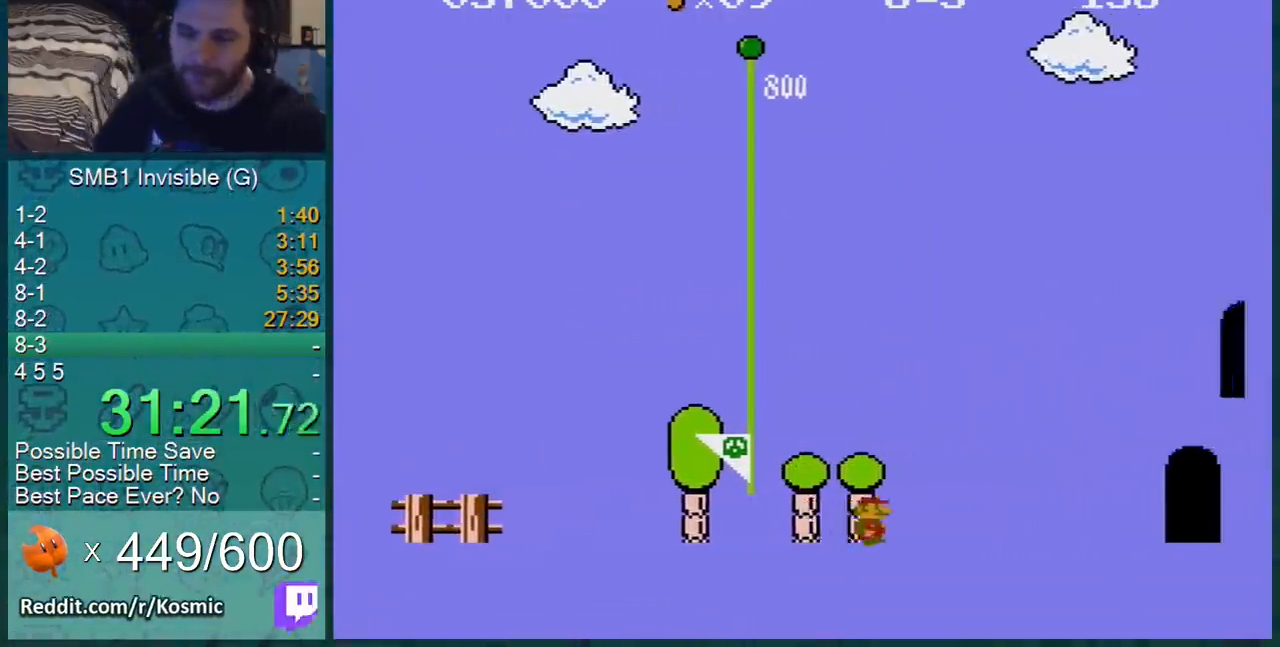
{"buttons": [], "events": []}
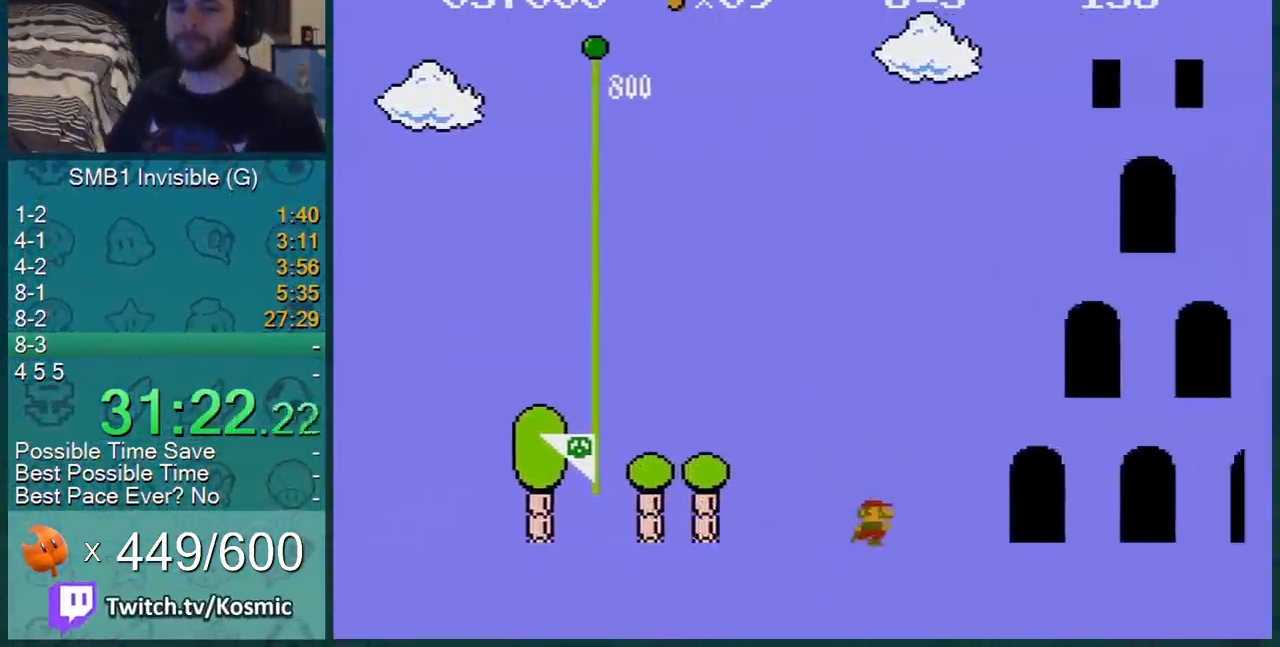
{"buttons": ["B", "DPAD_RIGHT"], "events": [[150, "B", "down"], [150, "DPAD_RIGHT", "down"]]}
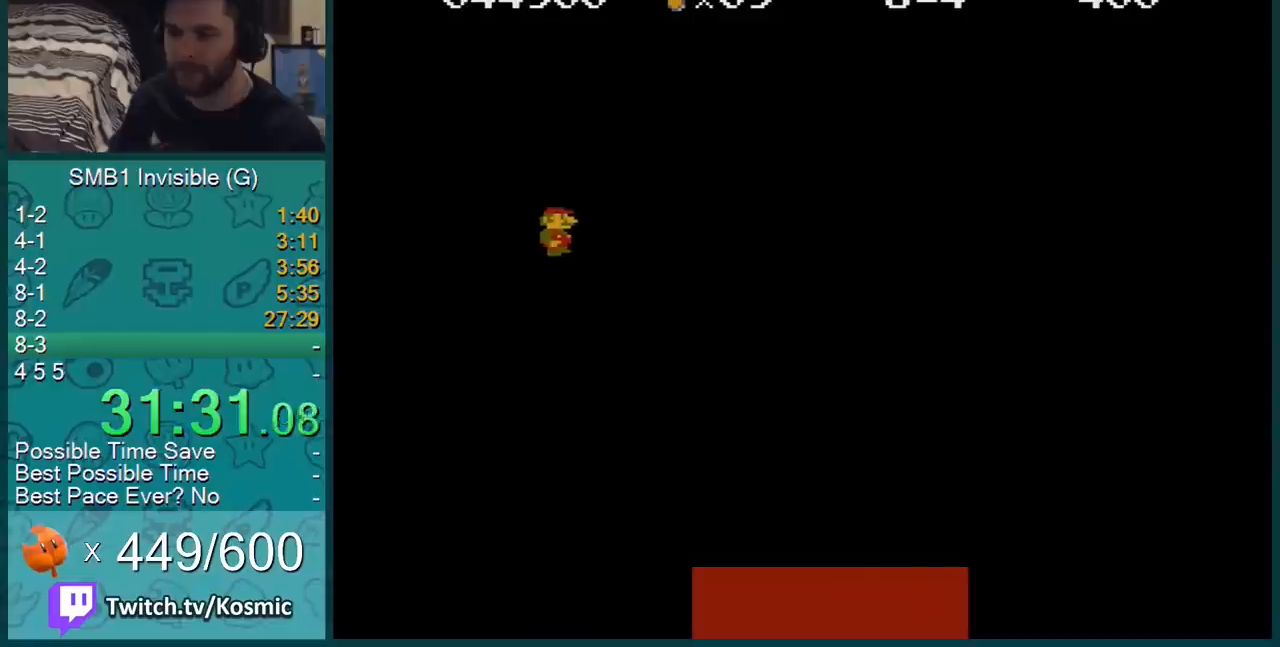
{"buttons": ["A", "B", "DPAD_RIGHT"], "events": [[301, "A", "down"]]}
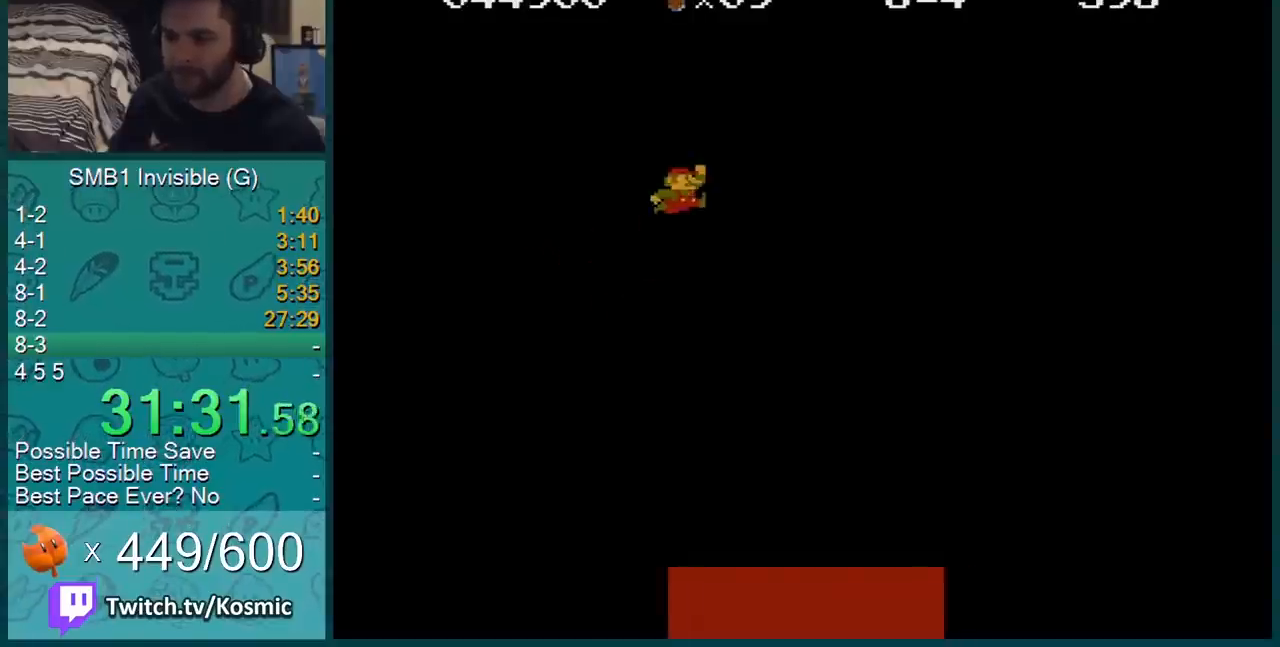
{"buttons": ["A", "B", "DPAD_RIGHT"], "events": []}
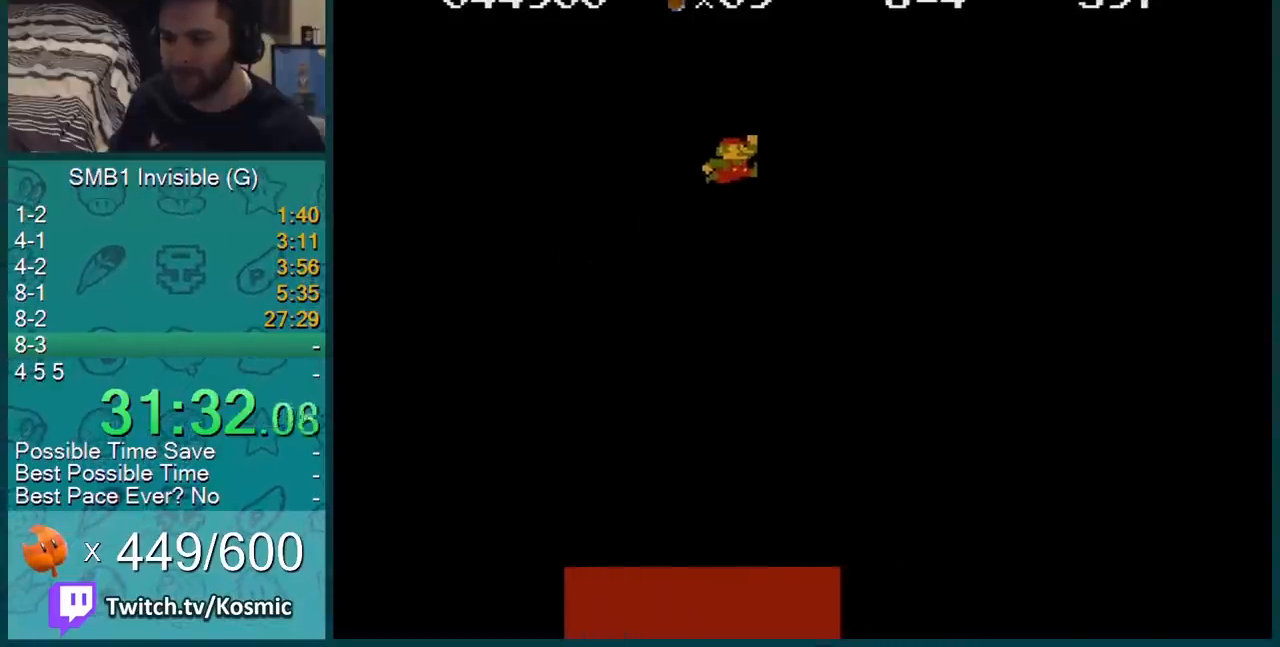
{"buttons": ["A", "B", "DPAD_RIGHT"], "events": []}
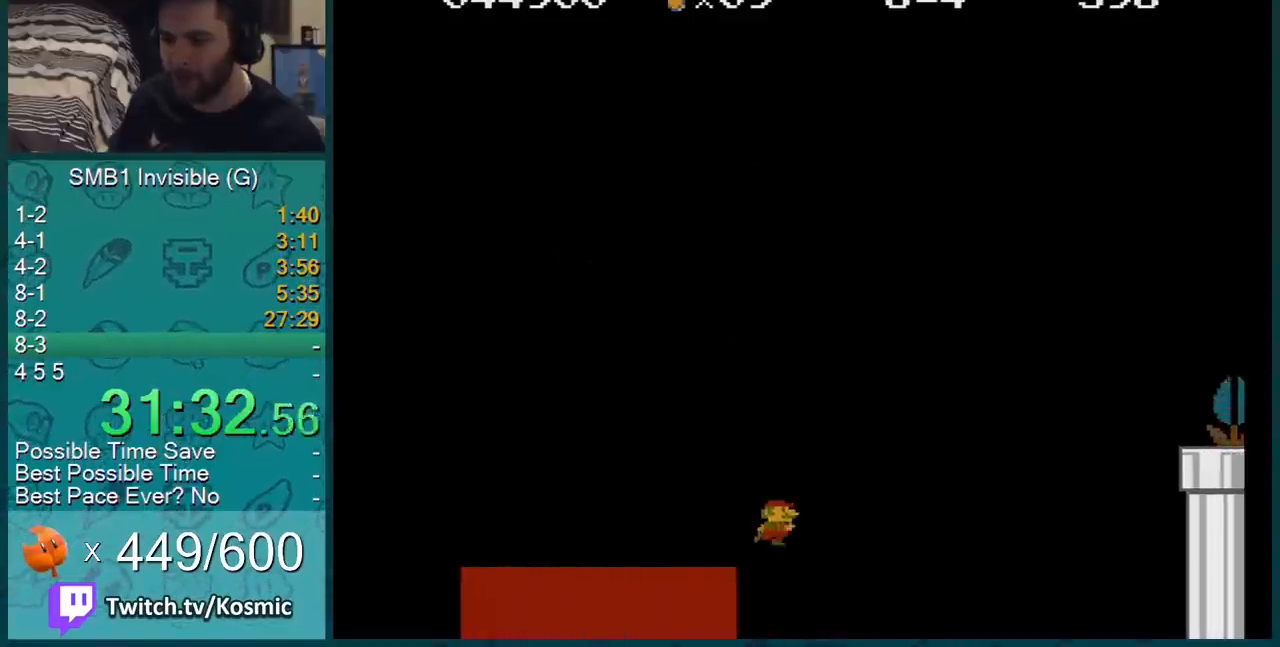
{"buttons": ["B", "DPAD_RIGHT"], "events": [[134, "A", "up"]]}
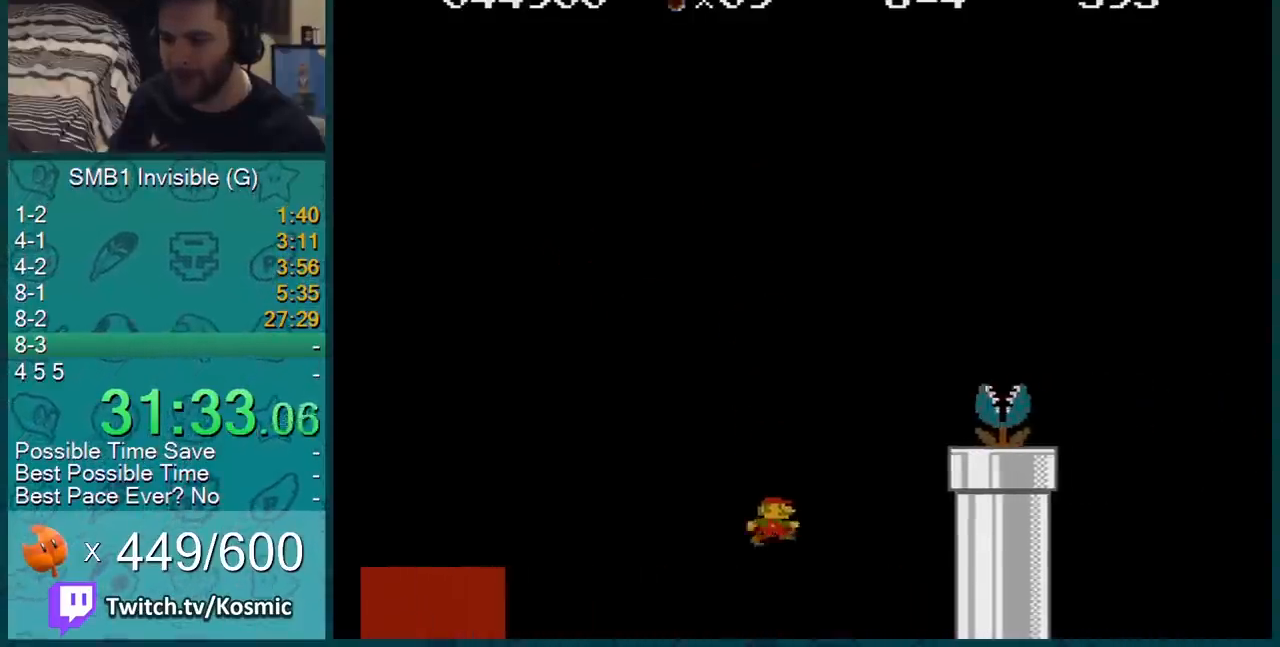
{"buttons": ["B", "DPAD_RIGHT"], "events": [[66, "A", "down"], [400, "A", "up"]]}
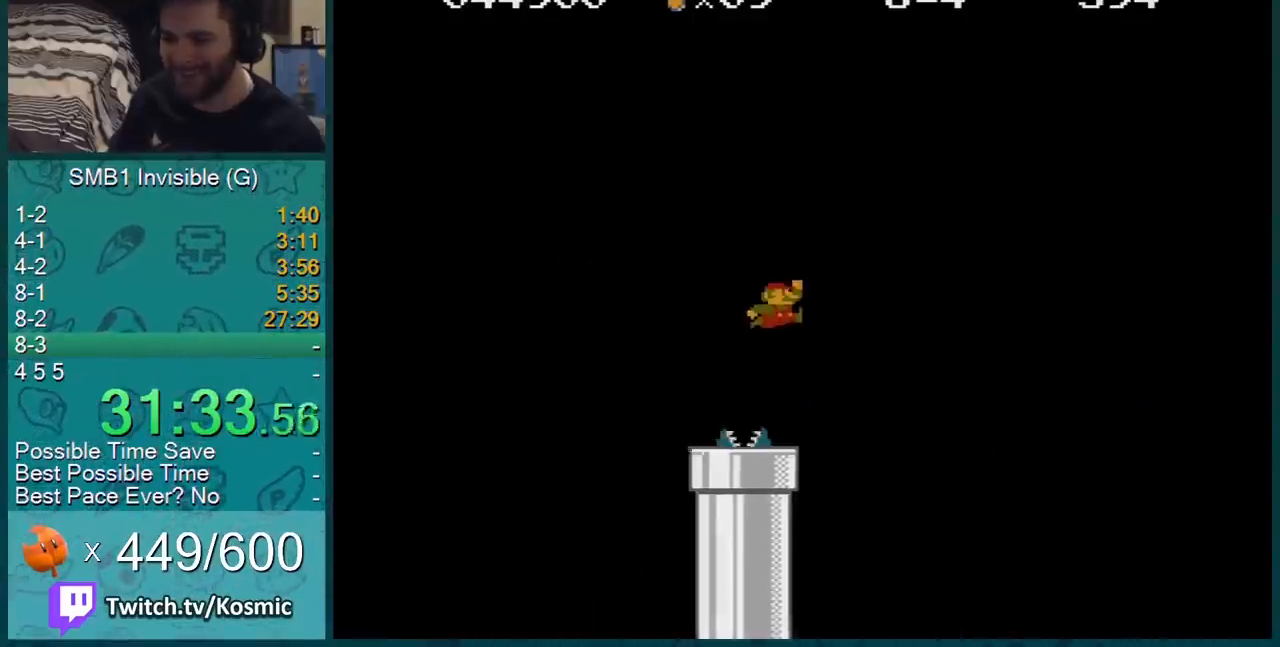
{"buttons": ["B", "DPAD_RIGHT"], "events": []}
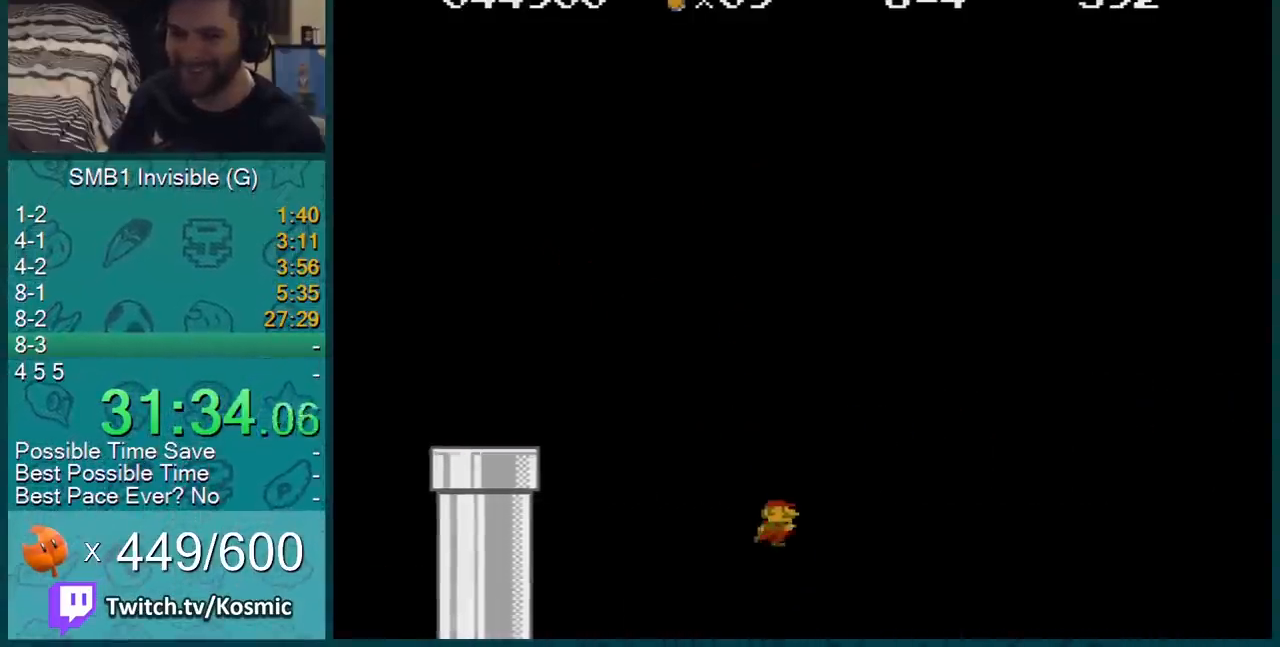
{"buttons": ["B", "DPAD_RIGHT"], "events": [[33, "DPAD_RIGHT", "up"], [33, "DPAD_UP", "down"], [50, "DPAD_RIGHT", "down"], [50, "DPAD_UP", "up"]]}